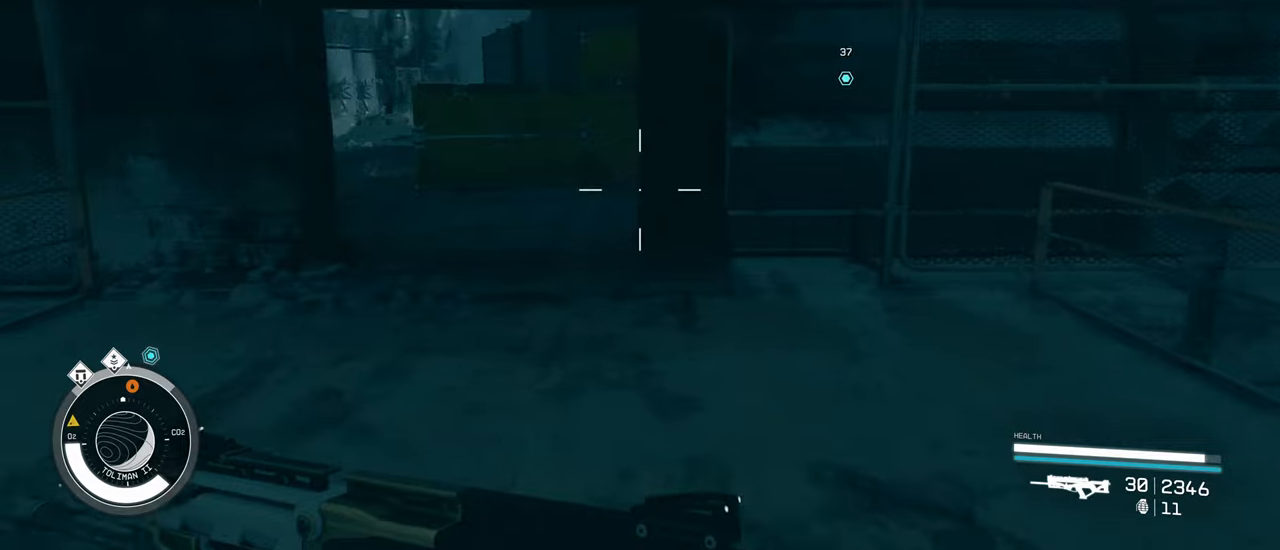
Gameplay with keyboard and mouse; each line is a JSON object with the keys and mouse buttons held at the frame after it. "events" lists presses ("down") and releases ("up") of "1", "2", "3", "4", "5", "a", "alt", "c", "caps_lock", "ctrl", "d", "e", "f", "g", "q", "r", "s", "shift", "space", "t", "tab", "v", "w", "x", "z" and "mouse_wheel" between this image and that frame as [ms after this image, input, new state], when the widget could be followed in between. "mouse_wheel" = the "wheel" button of the "mouse" list. No other keys are recorded. "wheel" means that the mouse wheel is clicked or scrolled. Not read: mouse_move.
{"keys": ["a", "w"], "mouse": [], "events": [[467, "a", "down"]]}
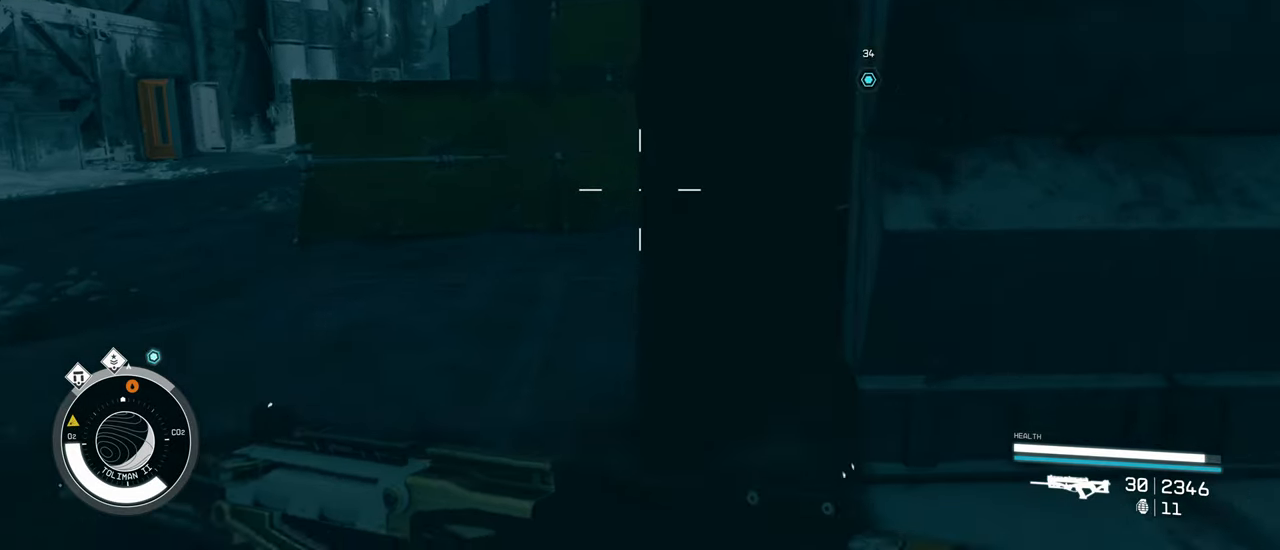
{"keys": ["w"], "mouse": [], "events": [[400, "a", "up"]]}
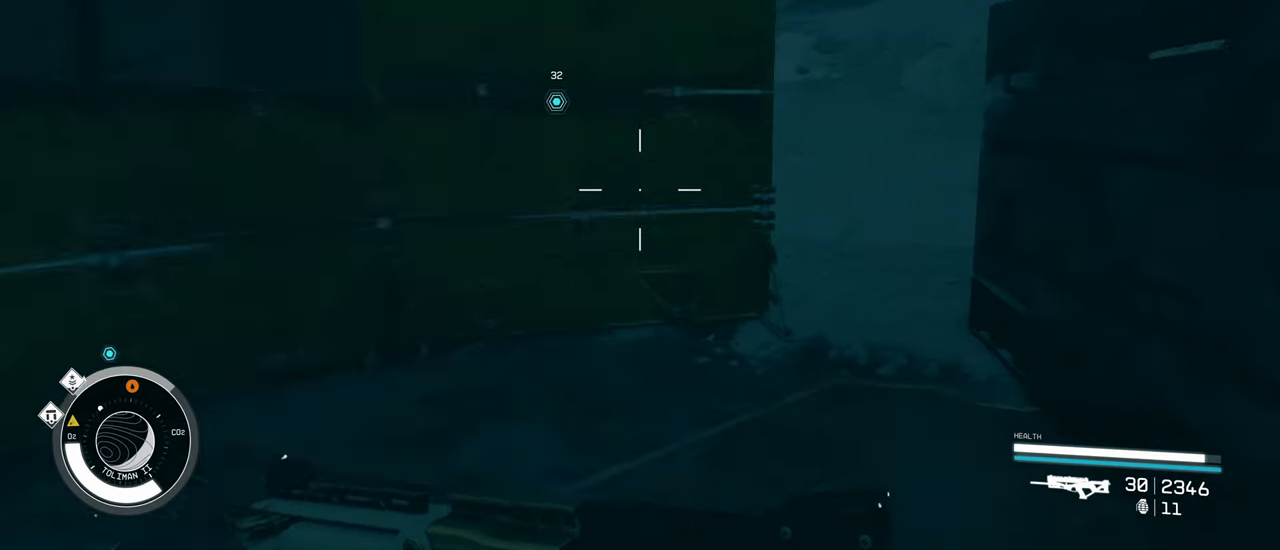
{"keys": ["a"], "mouse": [], "events": [[317, "w", "up"], [417, "a", "down"]]}
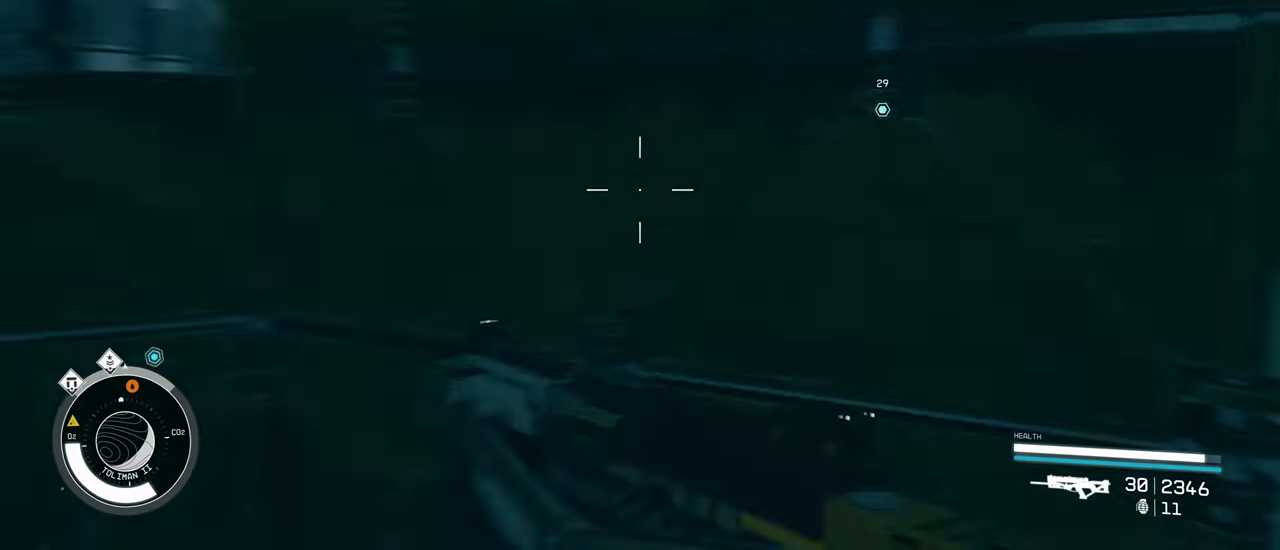
{"keys": ["a", "w"], "mouse": [], "events": [[384, "w", "down"]]}
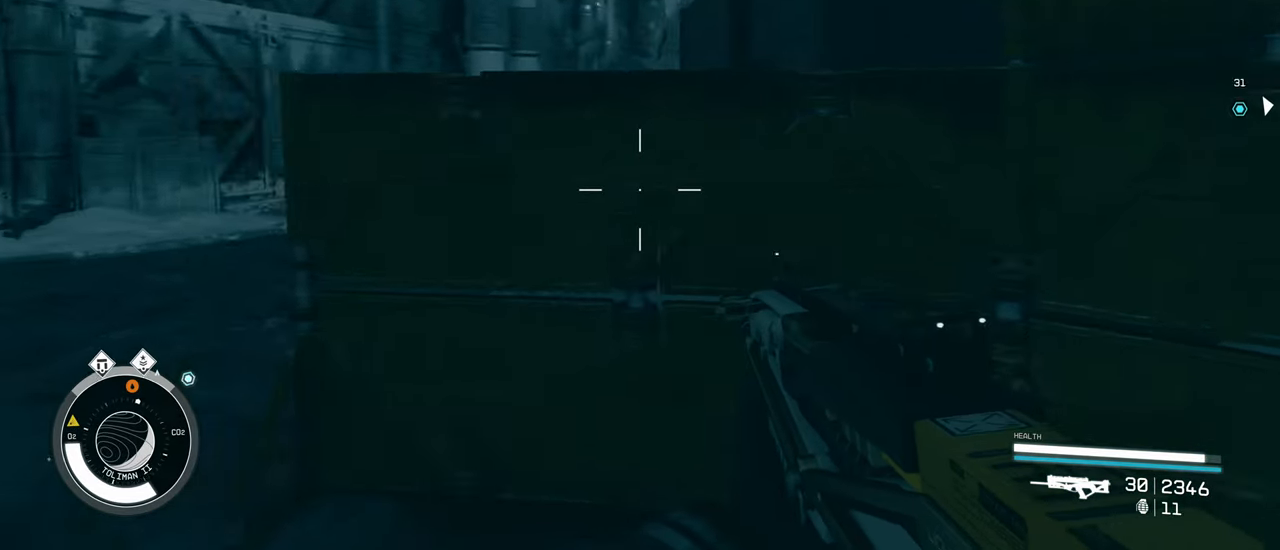
{"keys": ["a", "w"], "mouse": [], "events": [[167, "shift", "down"], [350, "shift", "up"]]}
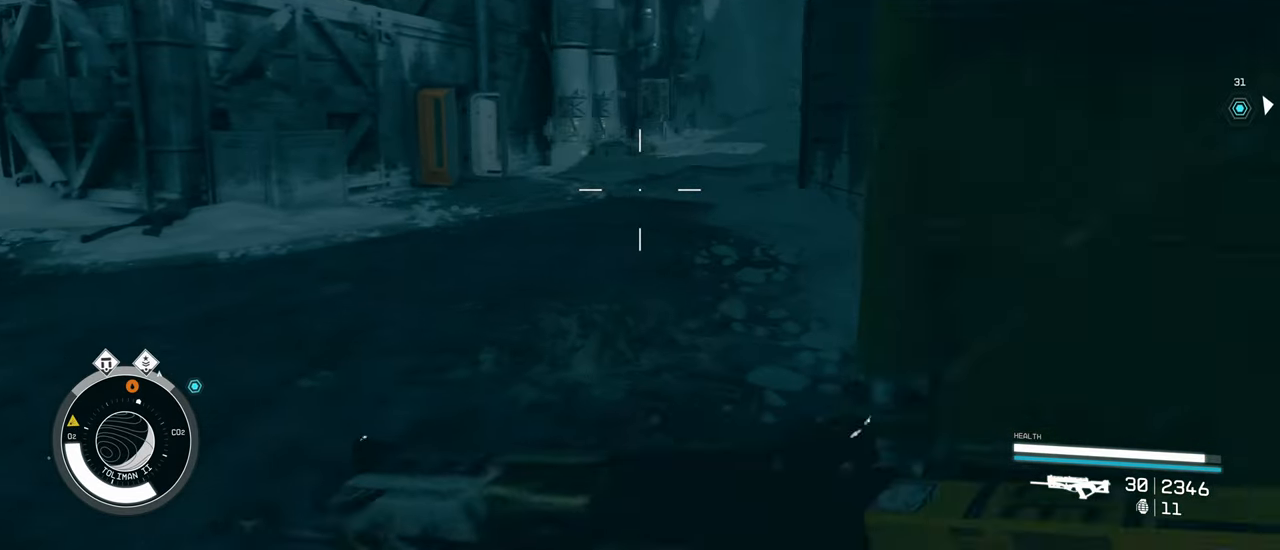
{"keys": ["a", "w"], "mouse": [], "events": []}
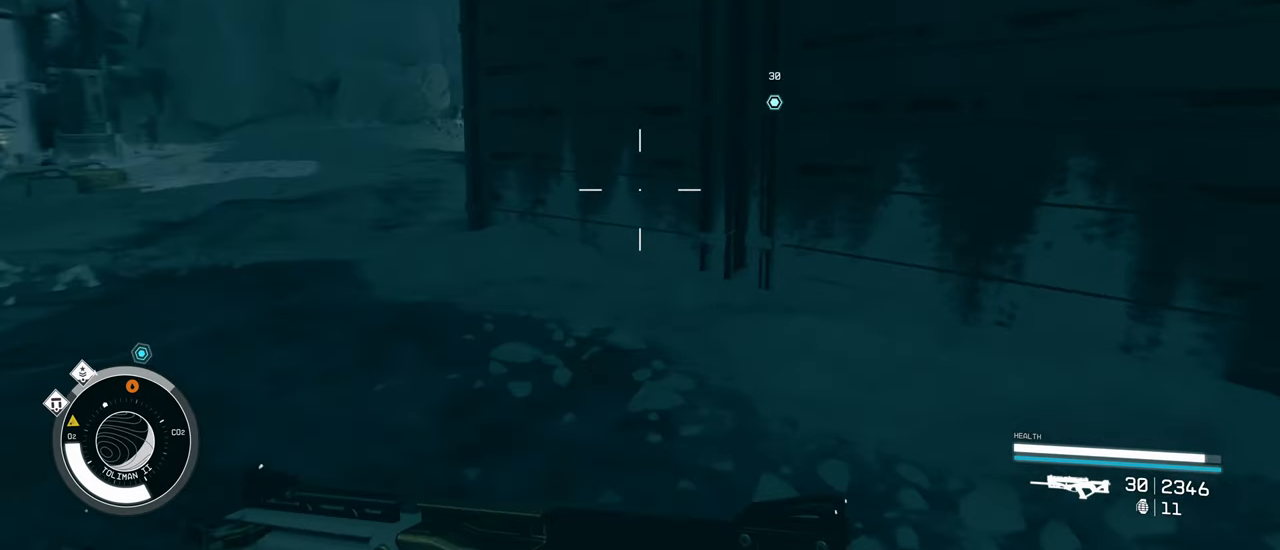
{"keys": ["a", "w"], "mouse": [], "events": []}
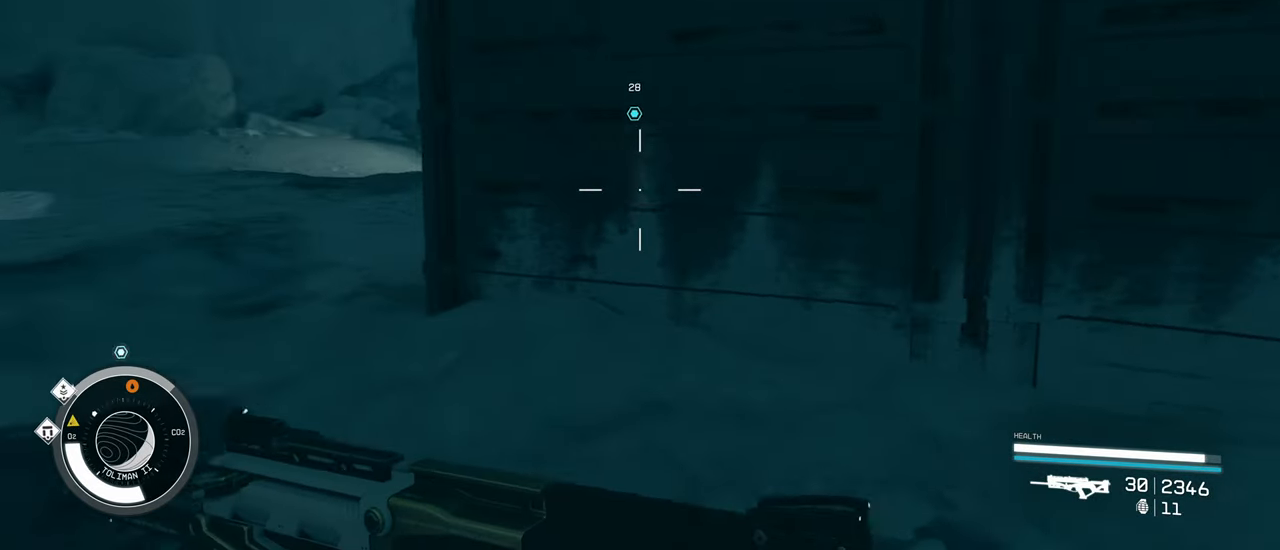
{"keys": ["a", "w"], "mouse": [], "events": []}
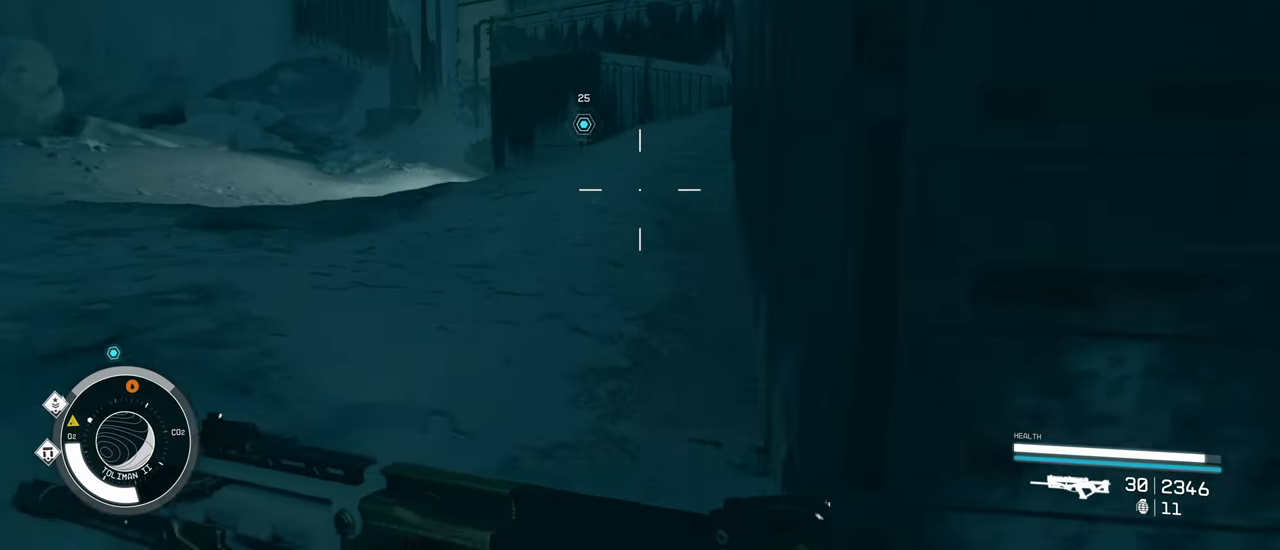
{"keys": ["a", "w"], "mouse": [], "events": []}
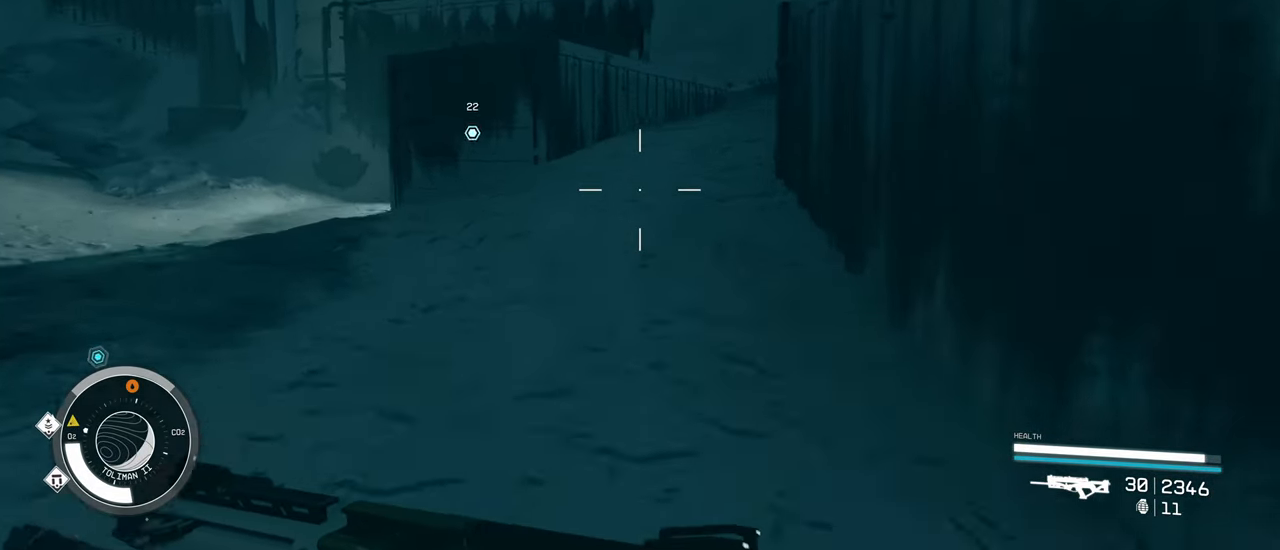
{"keys": ["a", "w"], "mouse": [], "events": []}
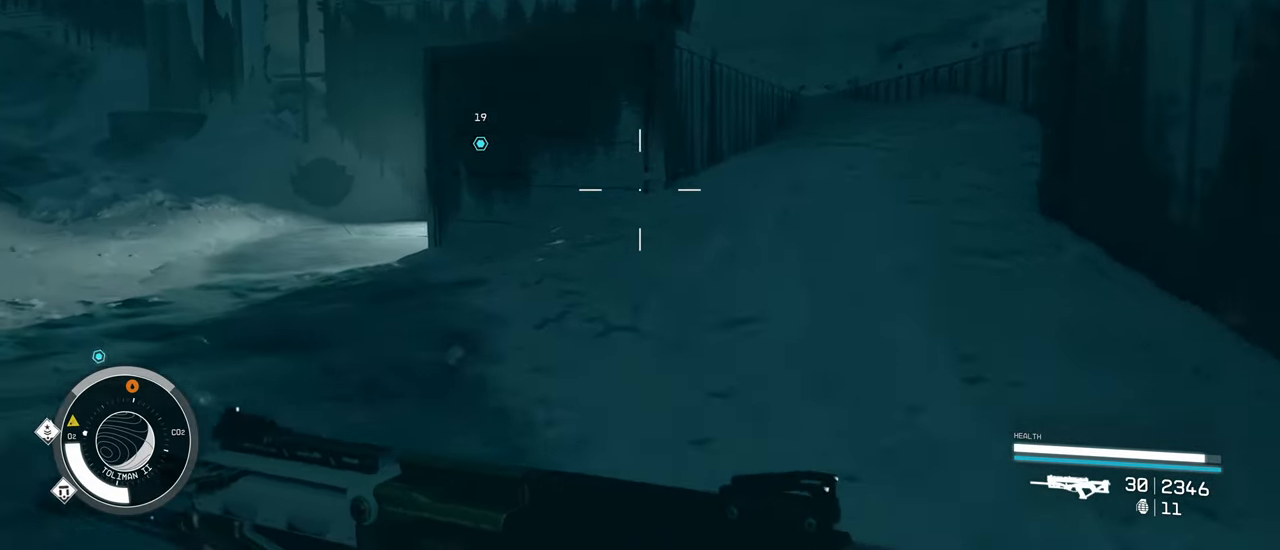
{"keys": ["a", "w"], "mouse": [], "events": []}
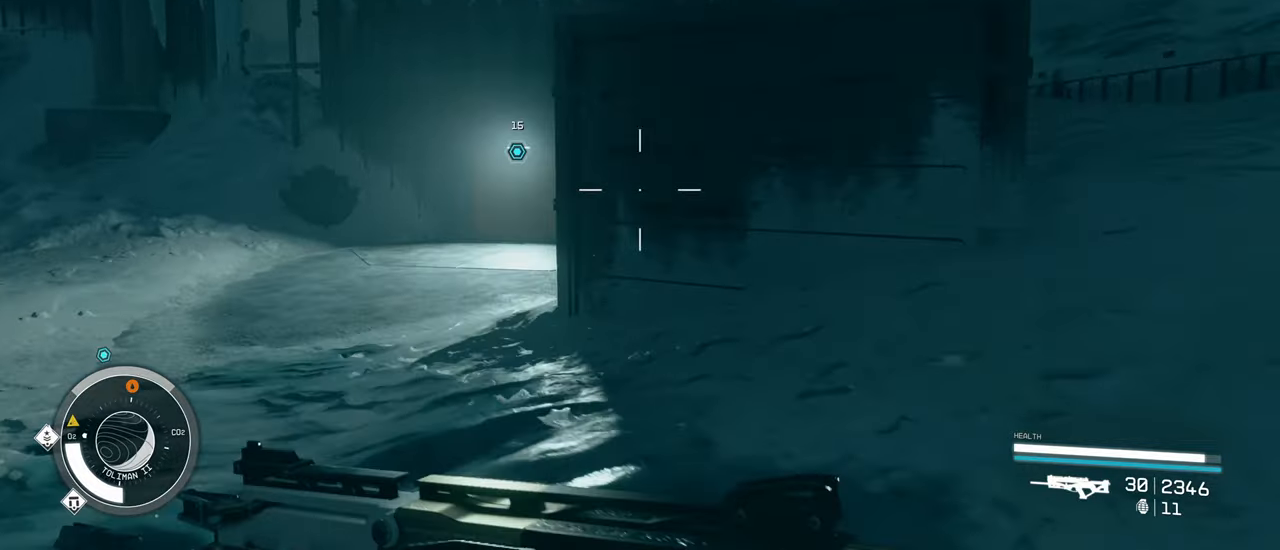
{"keys": ["w"], "mouse": [], "events": [[450, "a", "up"]]}
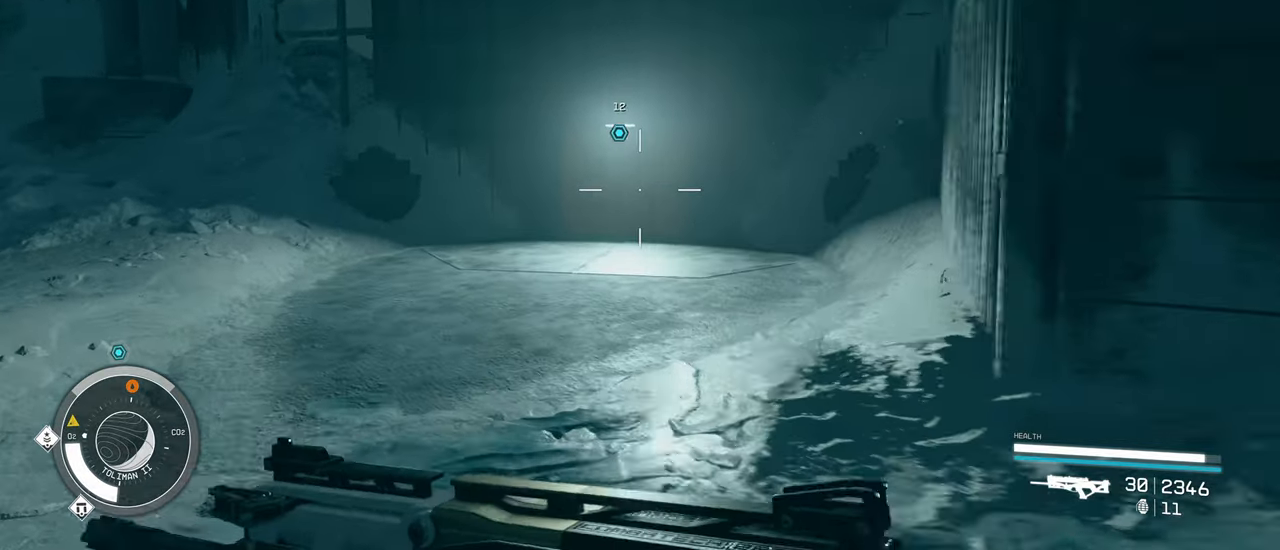
{"keys": ["w"], "mouse": [], "events": []}
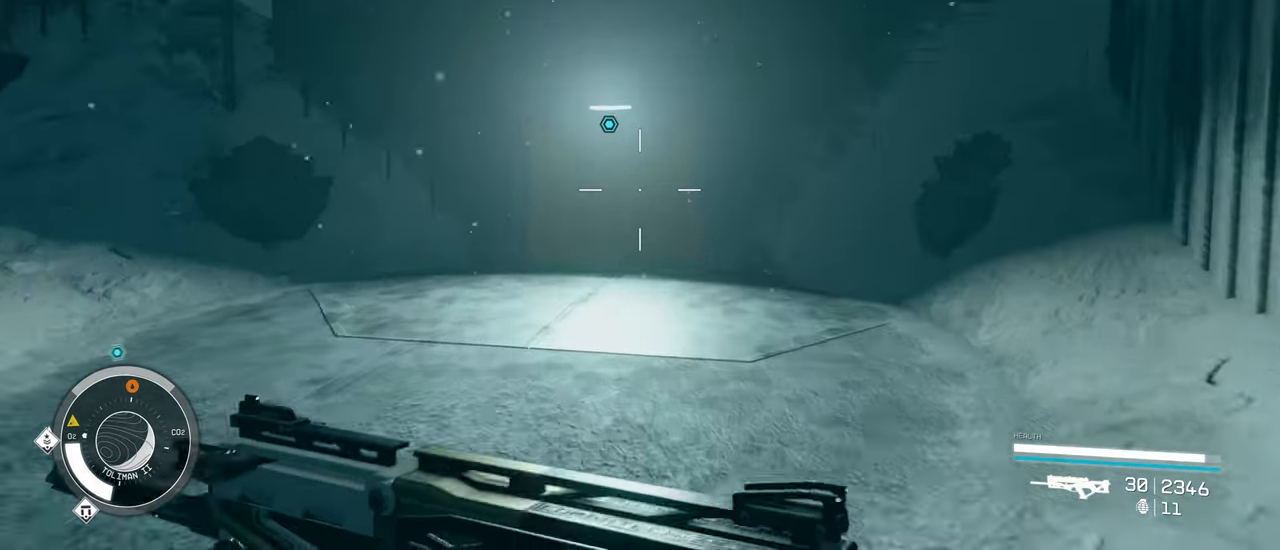
{"keys": ["w"], "mouse": [], "events": []}
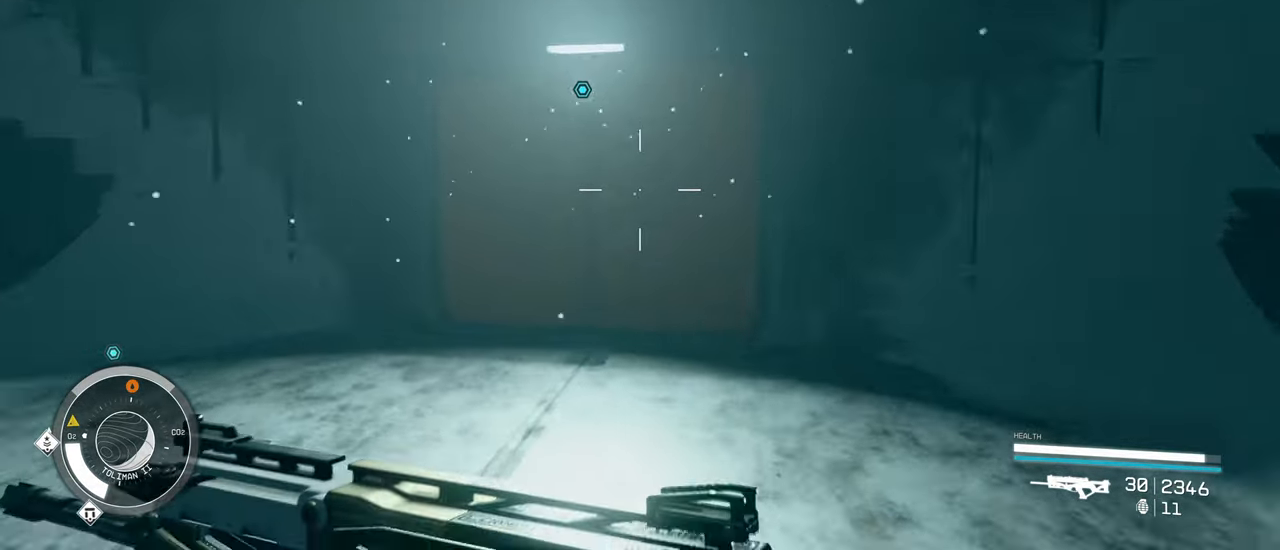
{"keys": [], "mouse": [], "events": [[366, "w", "up"], [416, "e", "down"], [500, "e", "up"]]}
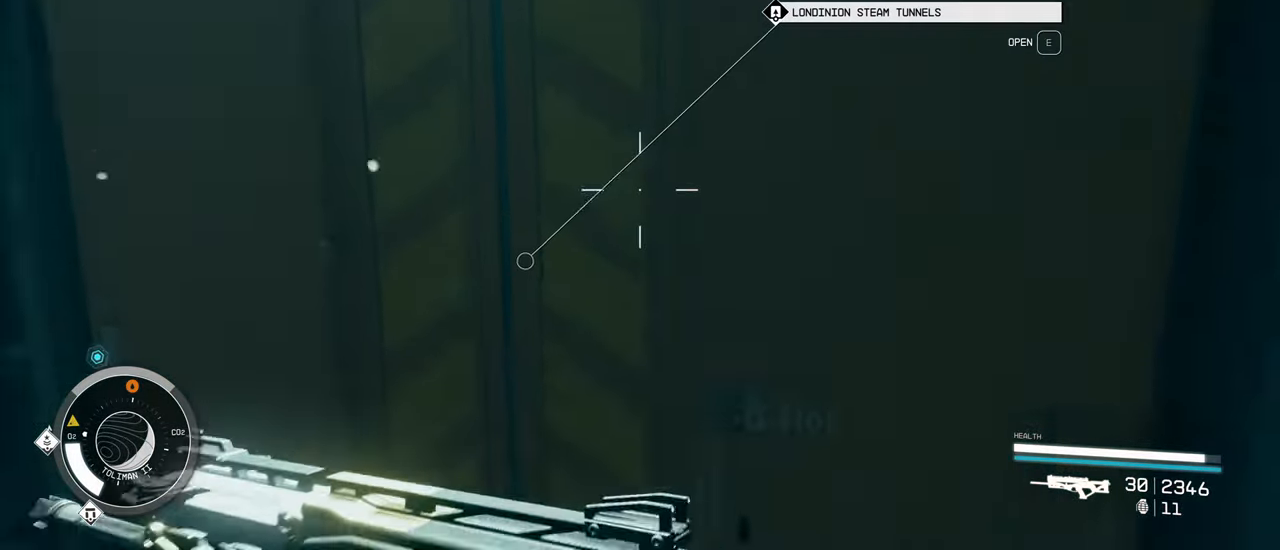
{"keys": ["s"], "mouse": [], "events": [[100, "s", "down"]]}
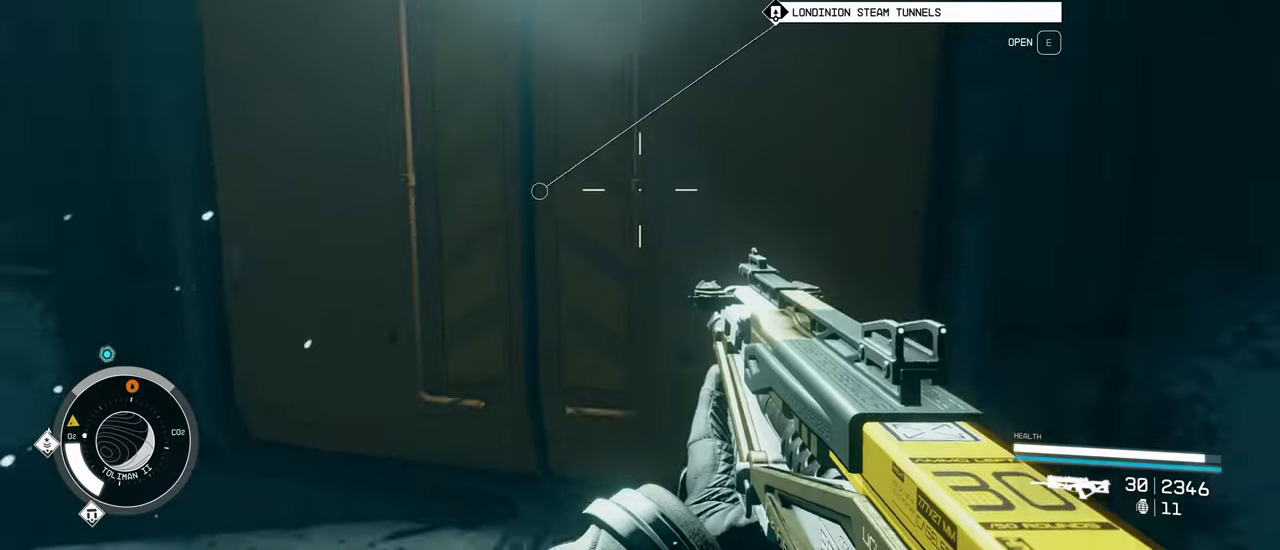
{"keys": [], "mouse": [], "events": [[166, "s", "up"]]}